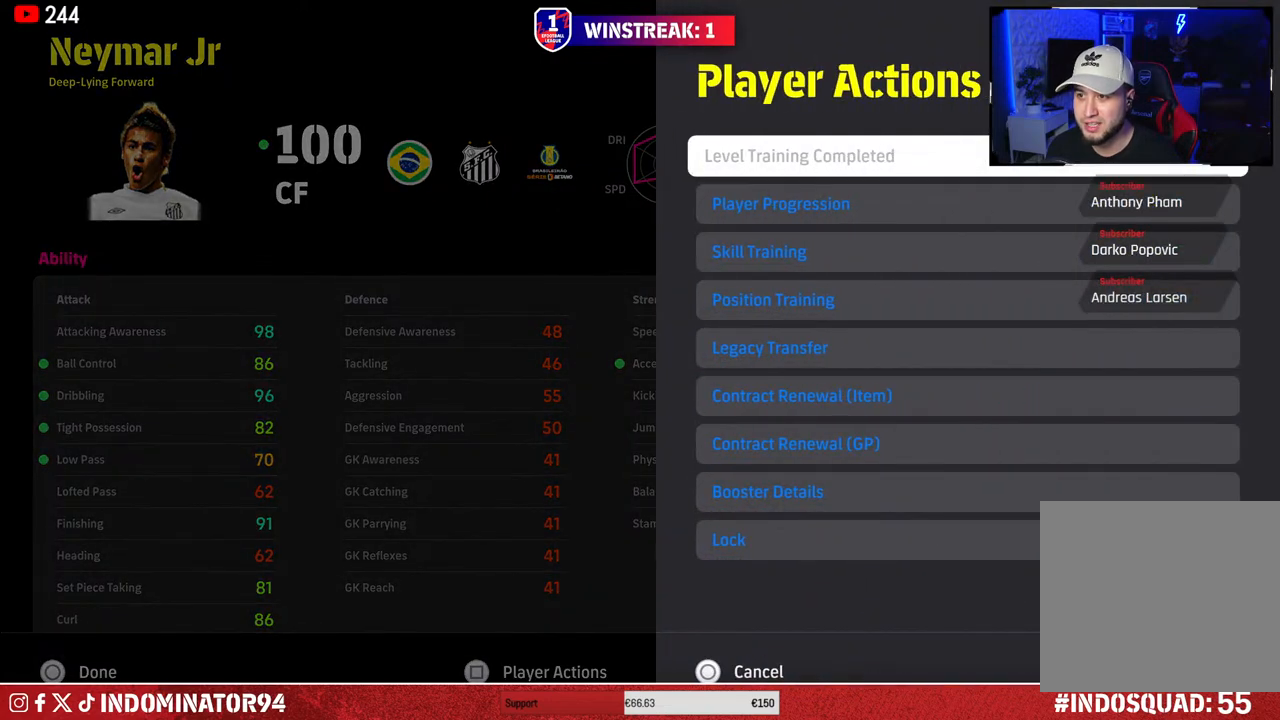
Gameplay with a controller (PlayStation layout); each line is a JSON object with the inputs held at the frame after it. "events" lists button and stick changes between this image and that frame as [ms after this image, input, new state], when the widget could be followed in between.
{"buttons": [], "left_stick": "center", "right_stick": "center", "events": [[133, "left_stick", "down"], [283, "left_stick", "center"]]}
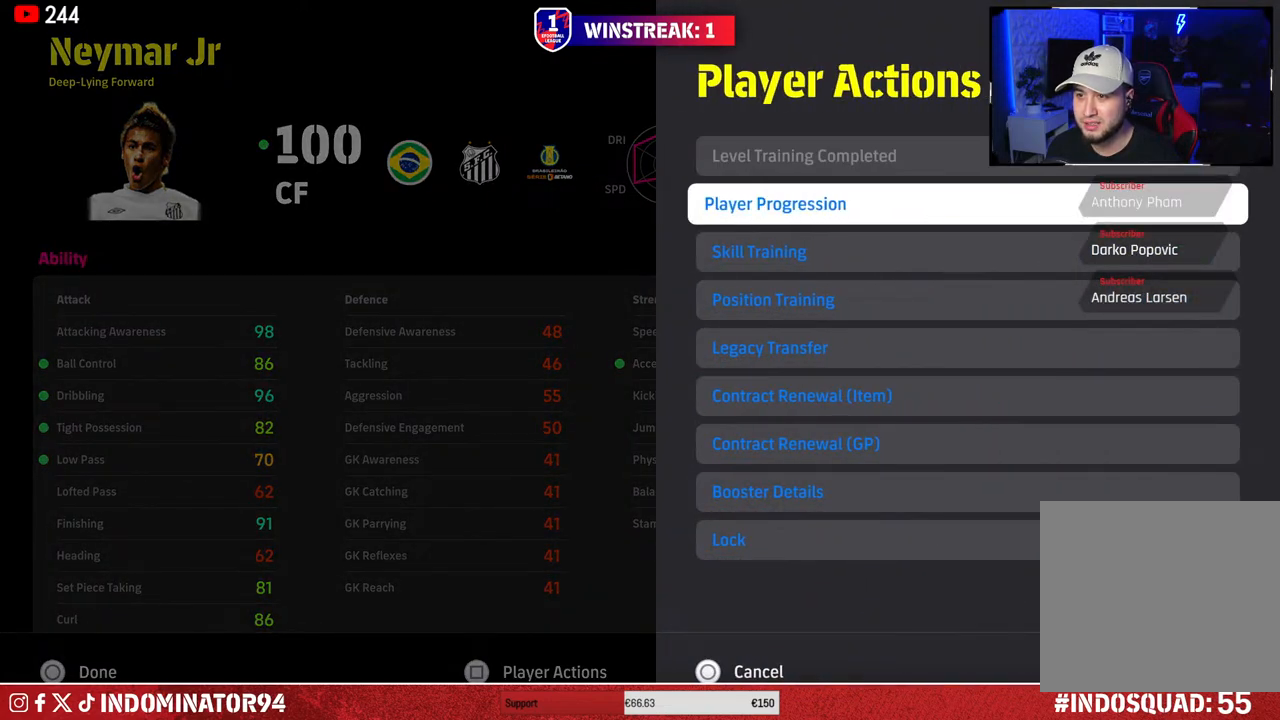
{"buttons": [], "left_stick": "center", "right_stick": "center", "events": [[33, "CROSS", "down"], [117, "CROSS", "up"]]}
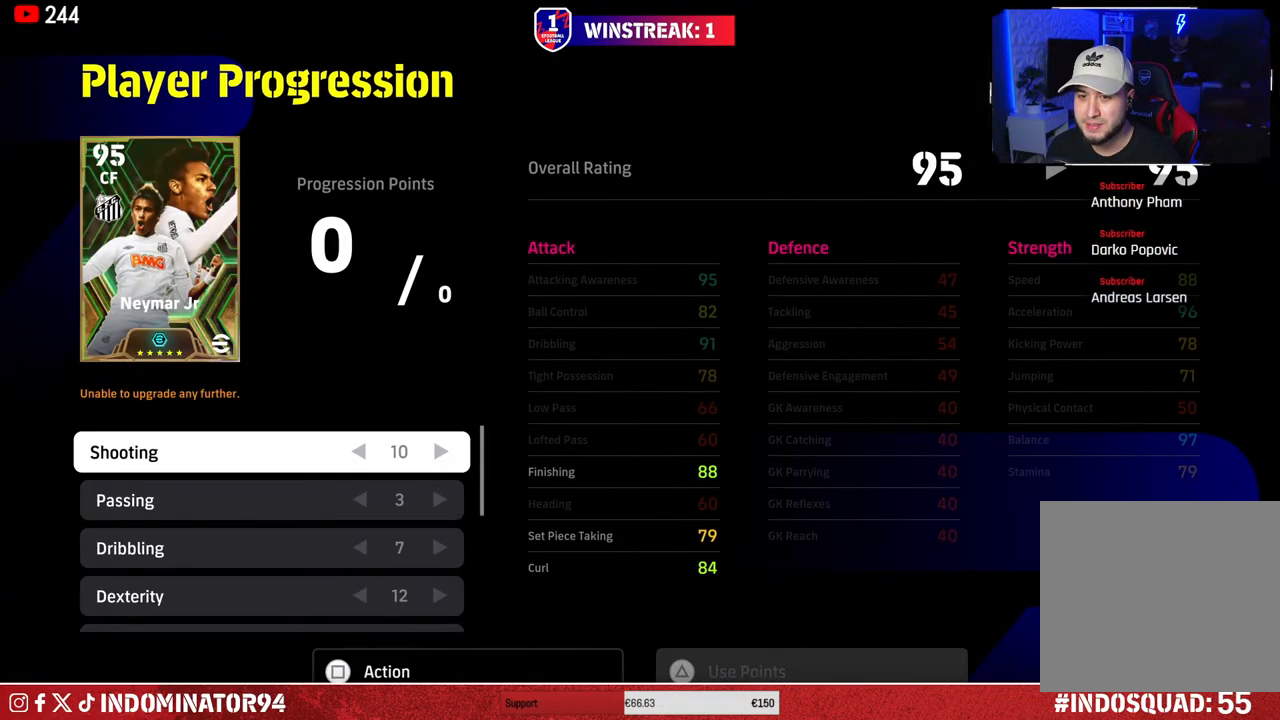
{"buttons": [], "left_stick": "center", "right_stick": "center", "events": []}
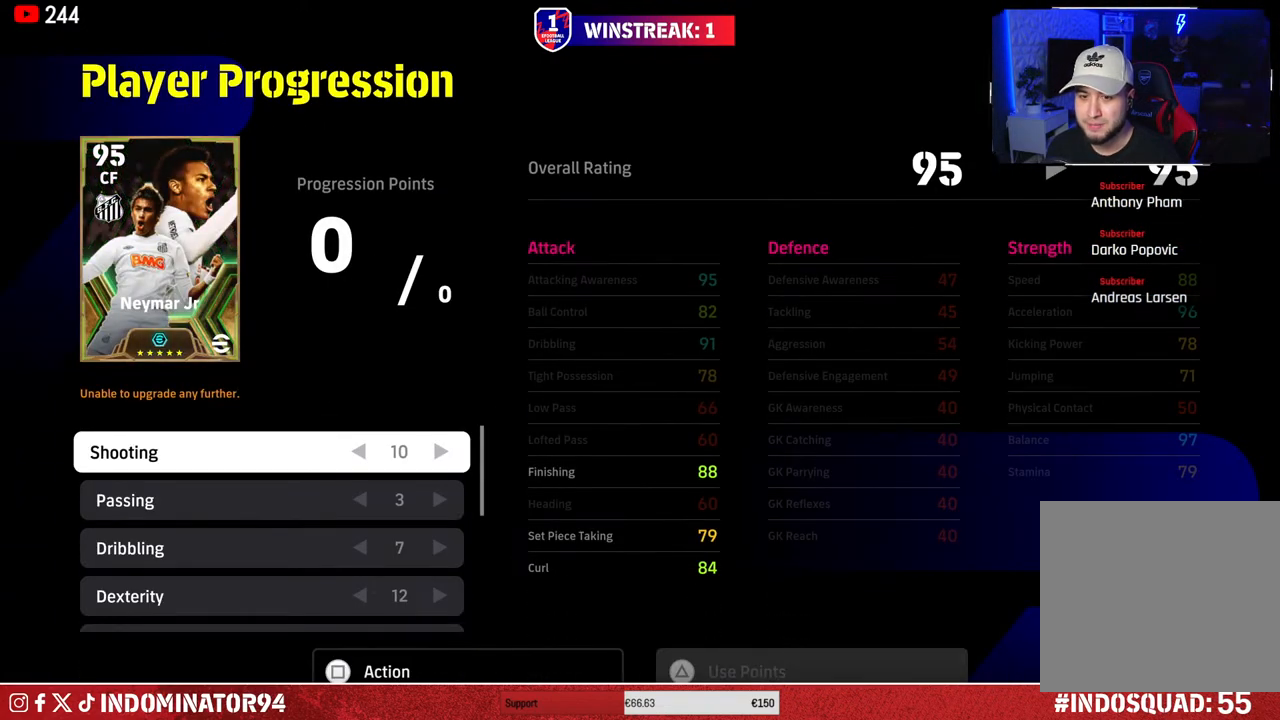
{"buttons": [], "left_stick": "center", "right_stick": "center", "events": []}
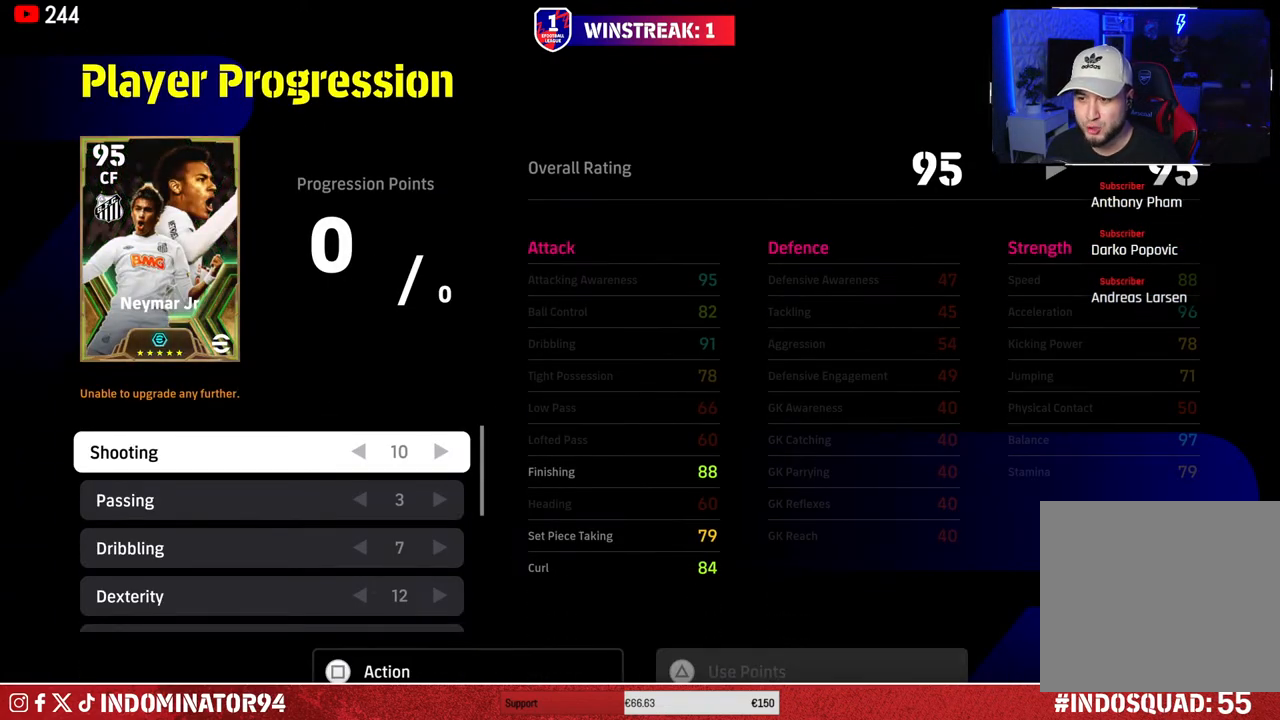
{"buttons": [], "left_stick": "center", "right_stick": "center", "events": []}
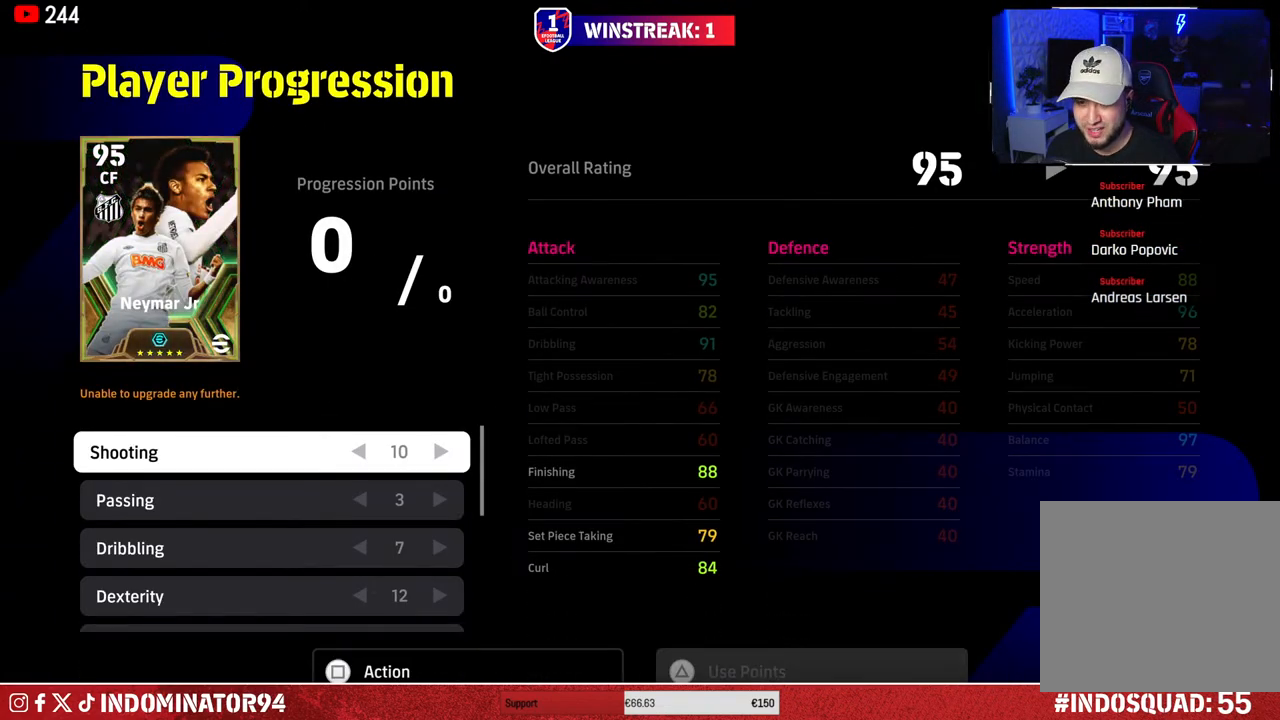
{"buttons": [], "left_stick": "center", "right_stick": "center", "events": [[267, "DPAD_DOWN", "down"], [417, "DPAD_DOWN", "up"]]}
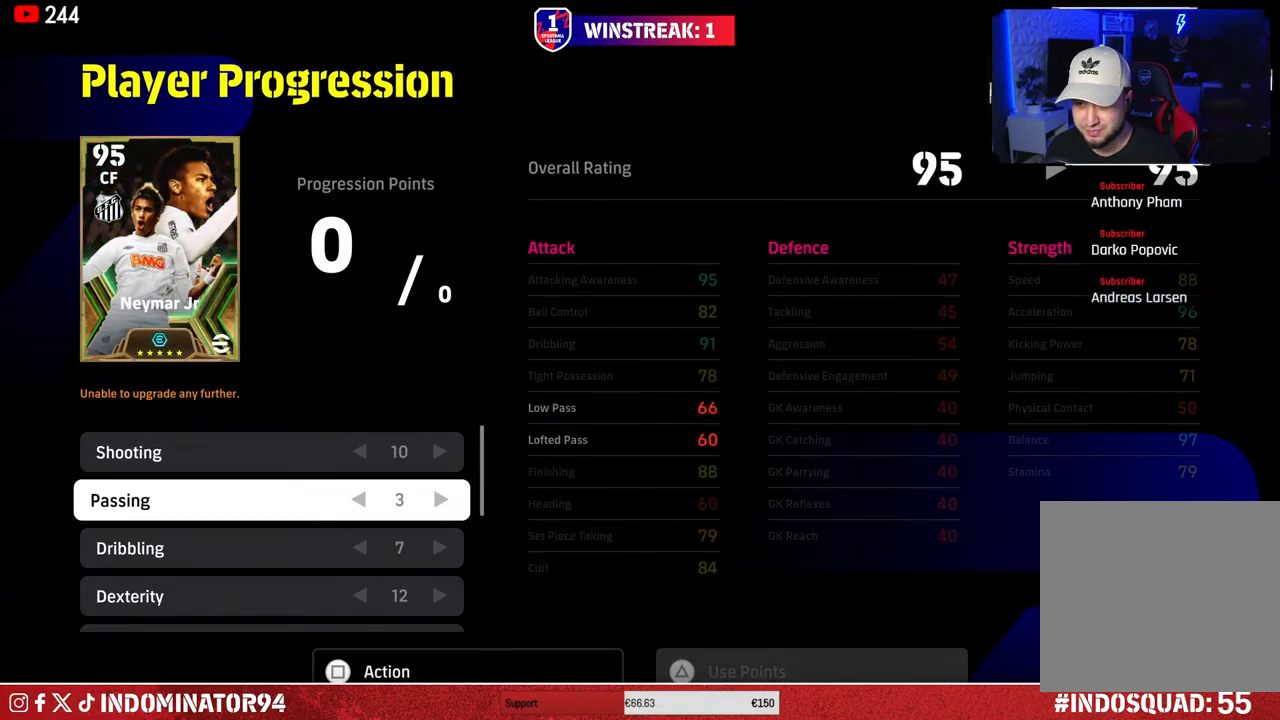
{"buttons": [], "left_stick": "center", "right_stick": "center", "events": []}
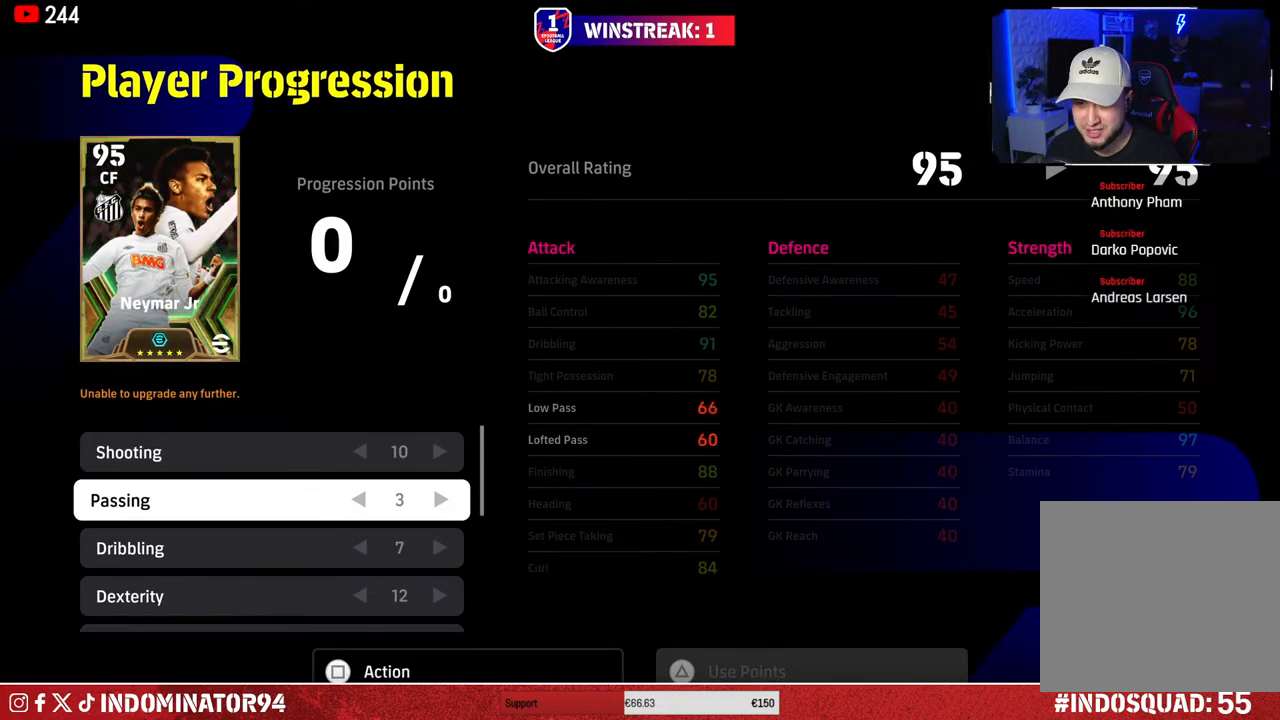
{"buttons": [], "left_stick": "center", "right_stick": "center", "events": [[250, "DPAD_DOWN", "down"], [367, "DPAD_DOWN", "up"]]}
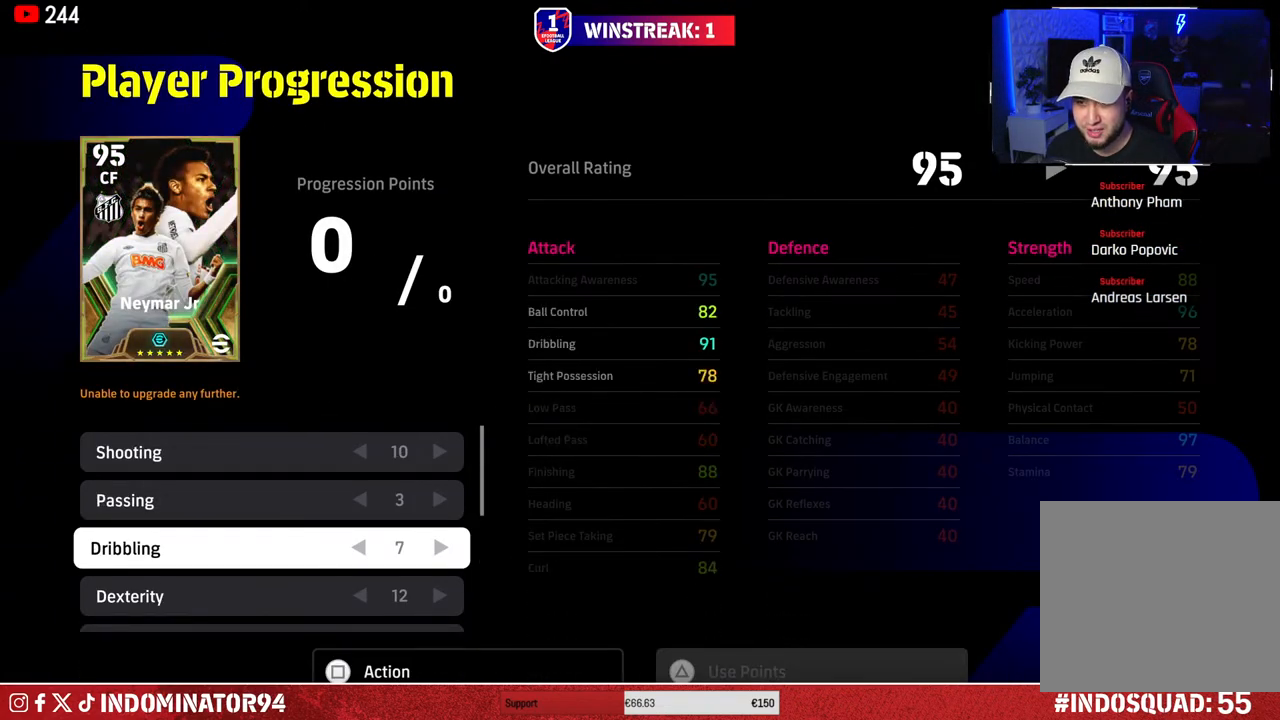
{"buttons": [], "left_stick": "center", "right_stick": "center", "events": []}
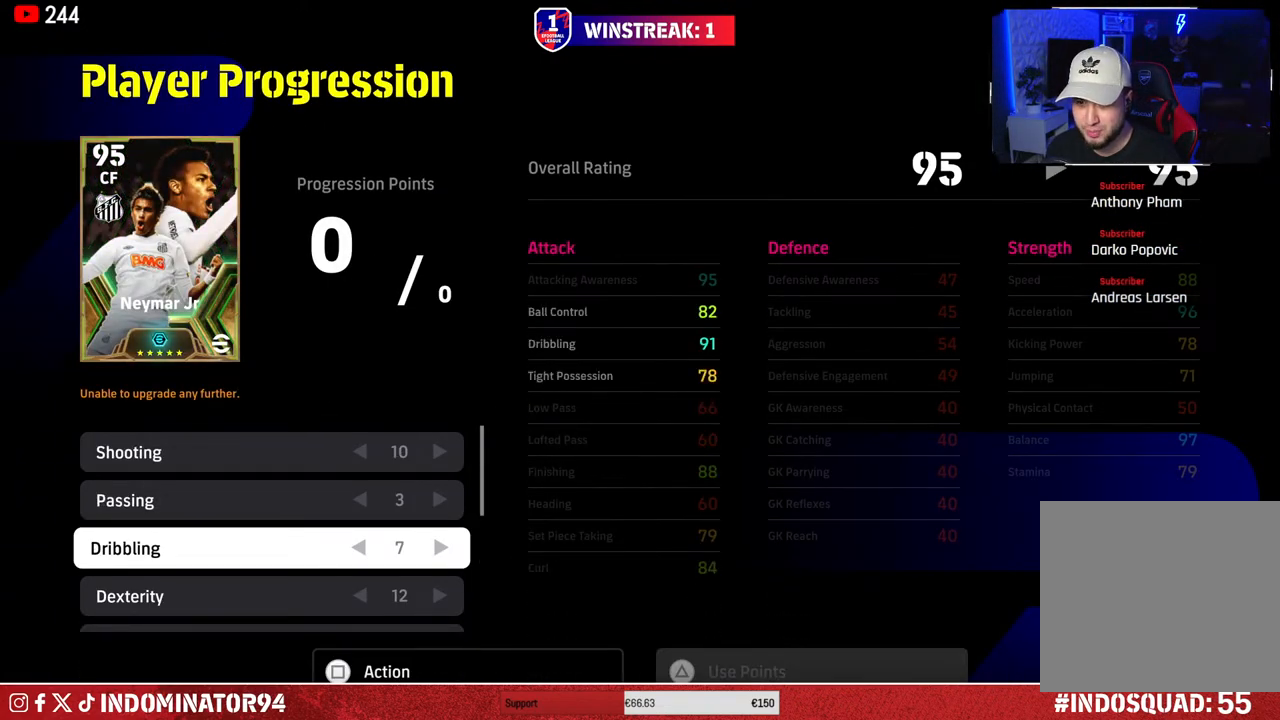
{"buttons": ["DPAD_DOWN"], "left_stick": "center", "right_stick": "center", "events": [[483, "DPAD_DOWN", "down"]]}
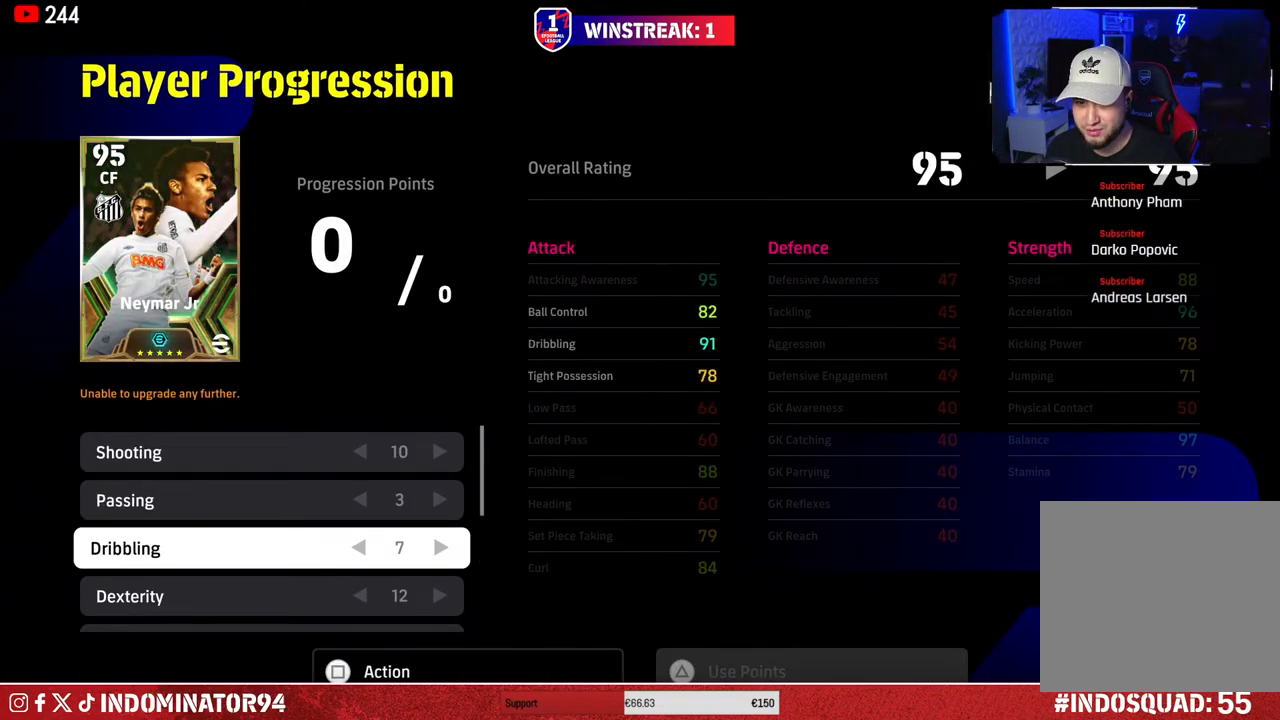
{"buttons": [], "left_stick": "center", "right_stick": "center", "events": [[100, "DPAD_DOWN", "up"]]}
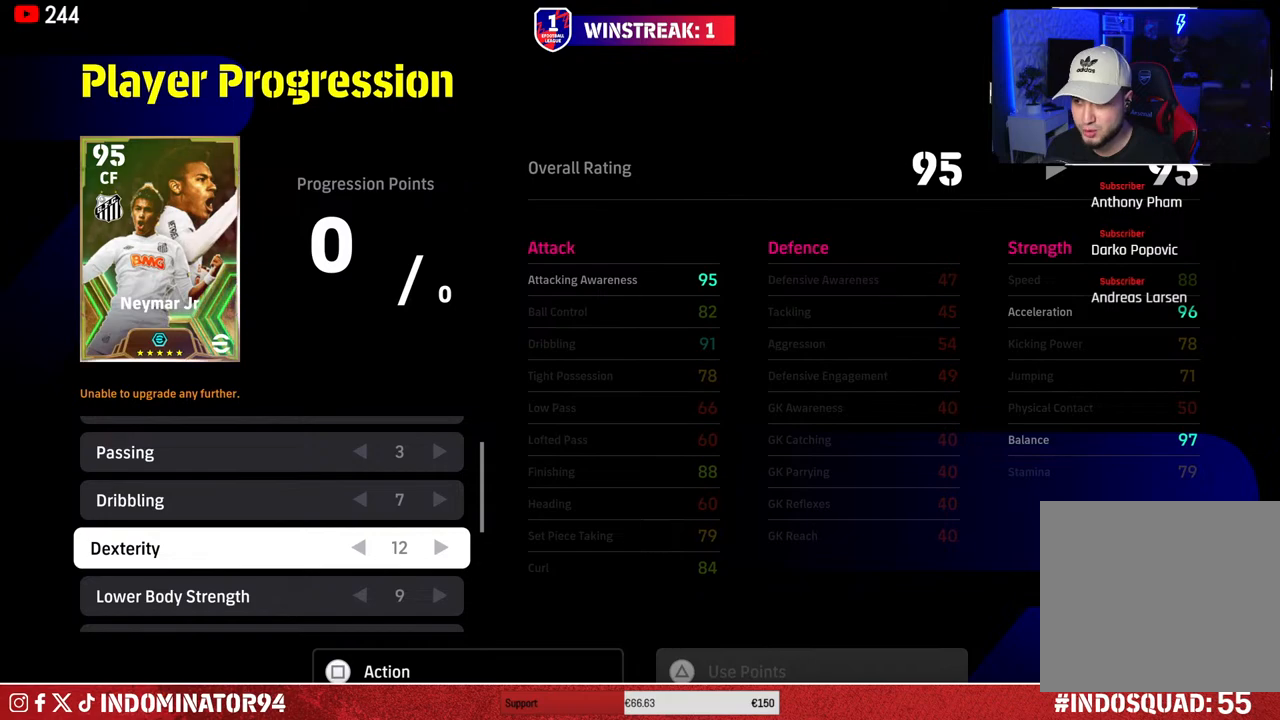
{"buttons": [], "left_stick": "center", "right_stick": "center", "events": []}
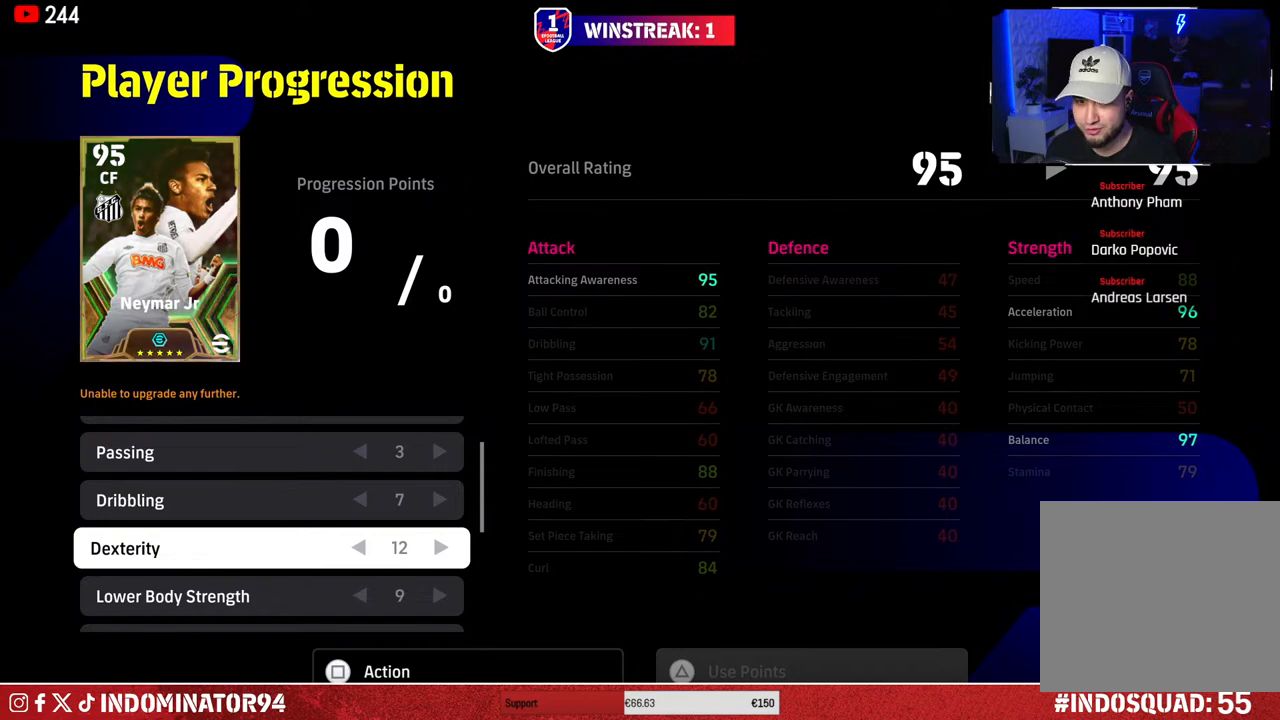
{"buttons": [], "left_stick": "center", "right_stick": "center", "events": []}
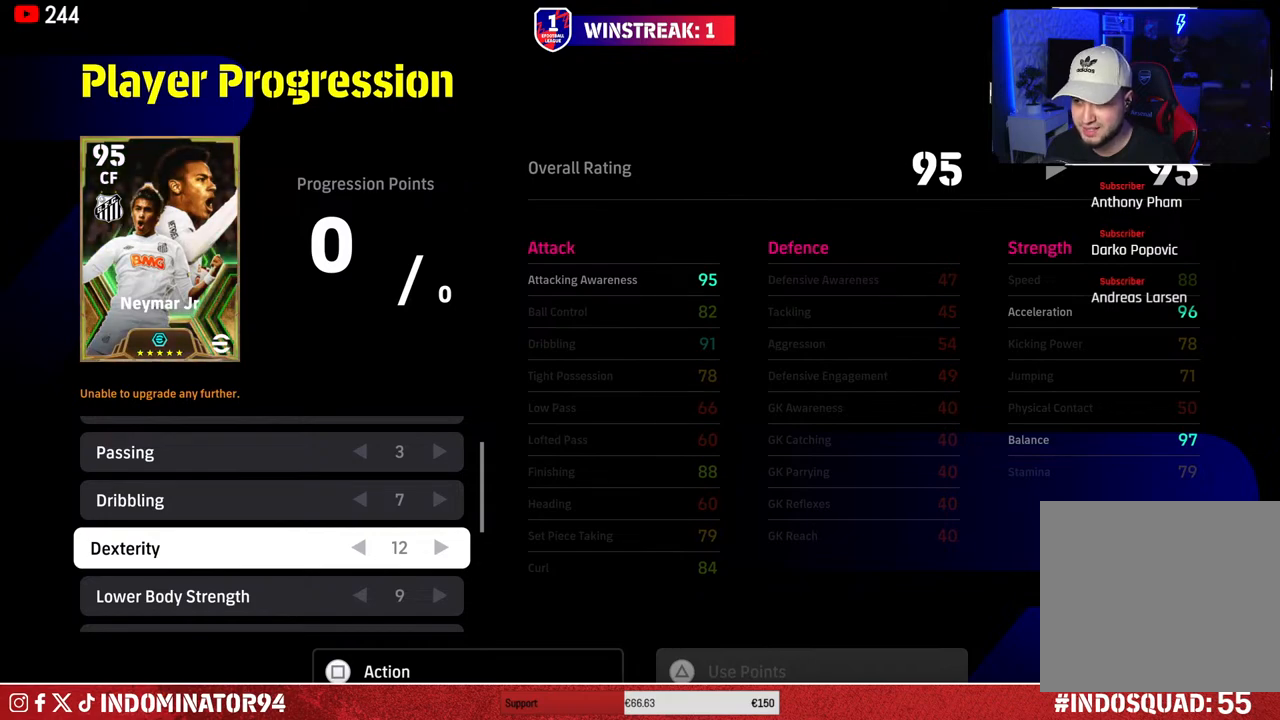
{"buttons": [], "left_stick": "center", "right_stick": "center", "events": []}
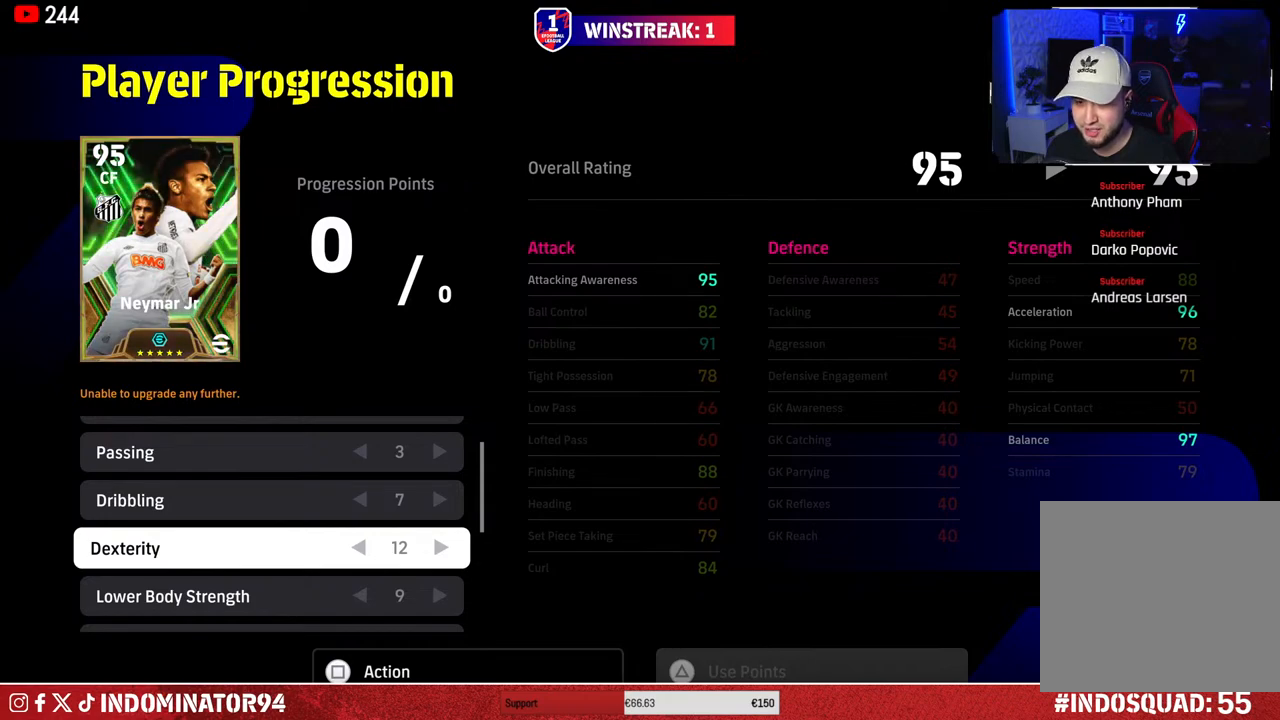
{"buttons": [], "left_stick": "center", "right_stick": "center", "events": []}
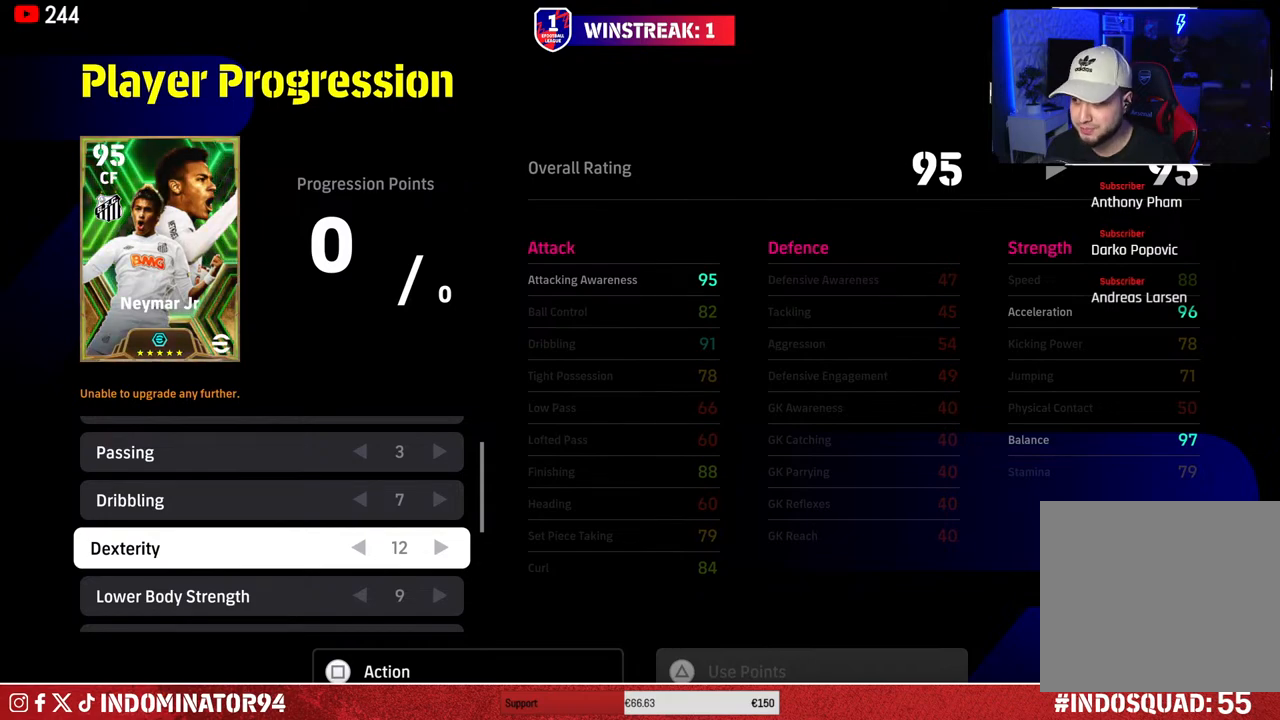
{"buttons": [], "left_stick": "center", "right_stick": "center", "events": []}
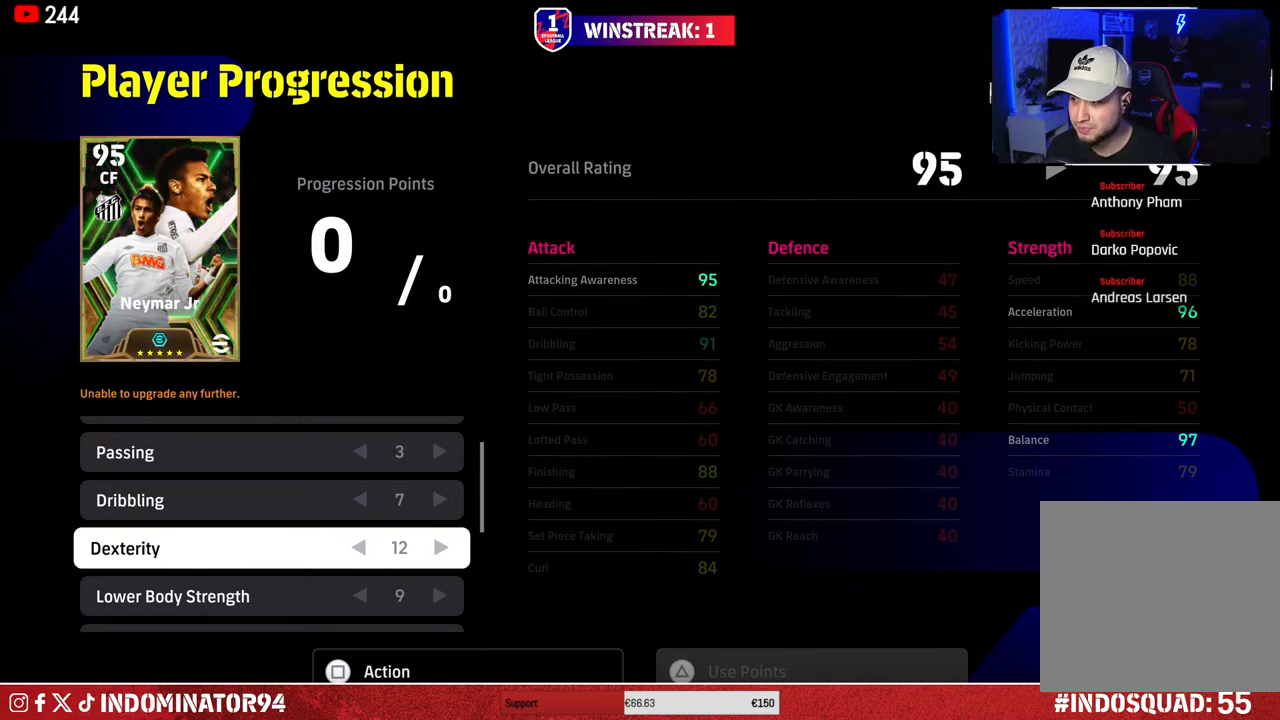
{"buttons": [], "left_stick": "center", "right_stick": "center", "events": []}
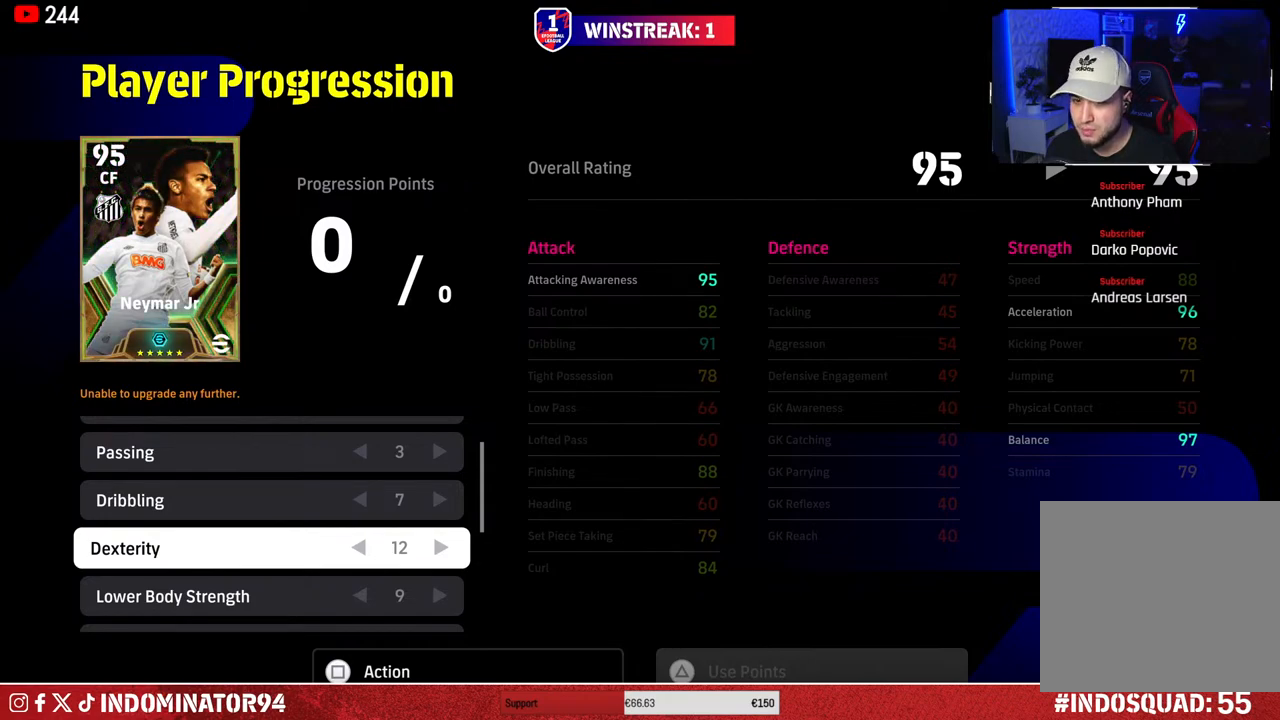
{"buttons": [], "left_stick": "center", "right_stick": "center", "events": [[300, "DPAD_DOWN", "down"], [433, "DPAD_DOWN", "up"]]}
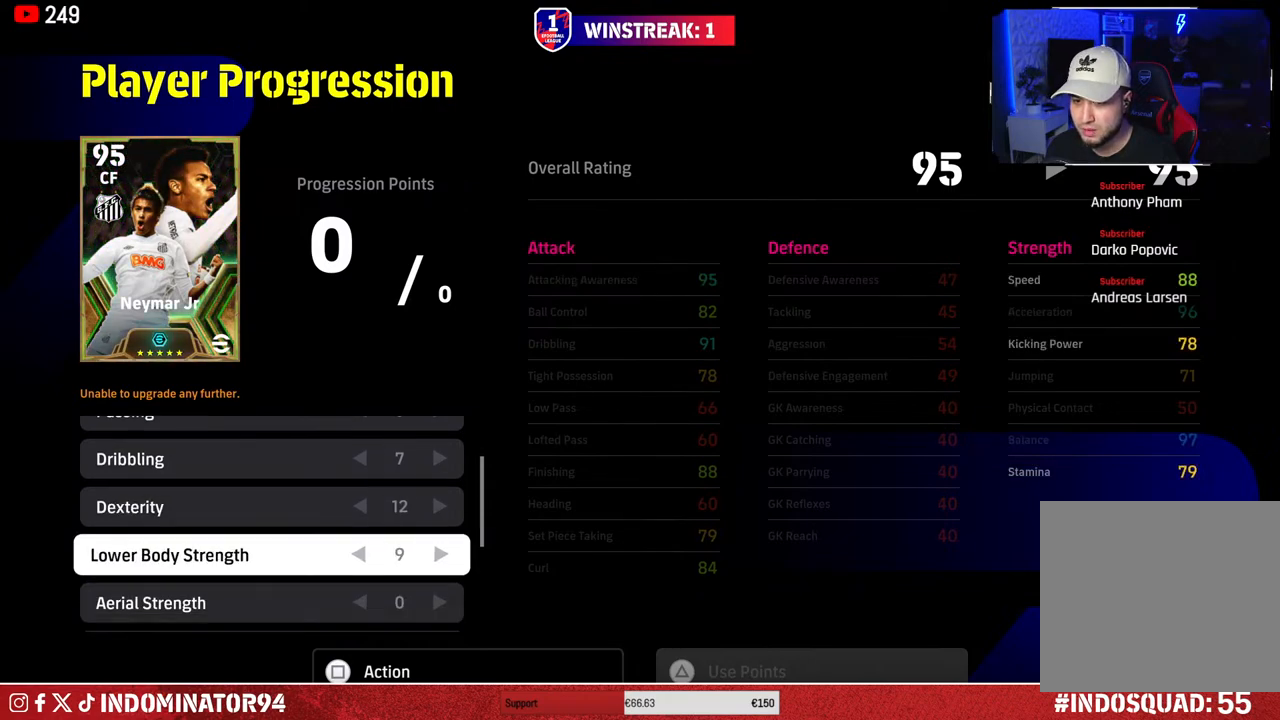
{"buttons": [], "left_stick": "center", "right_stick": "center", "events": []}
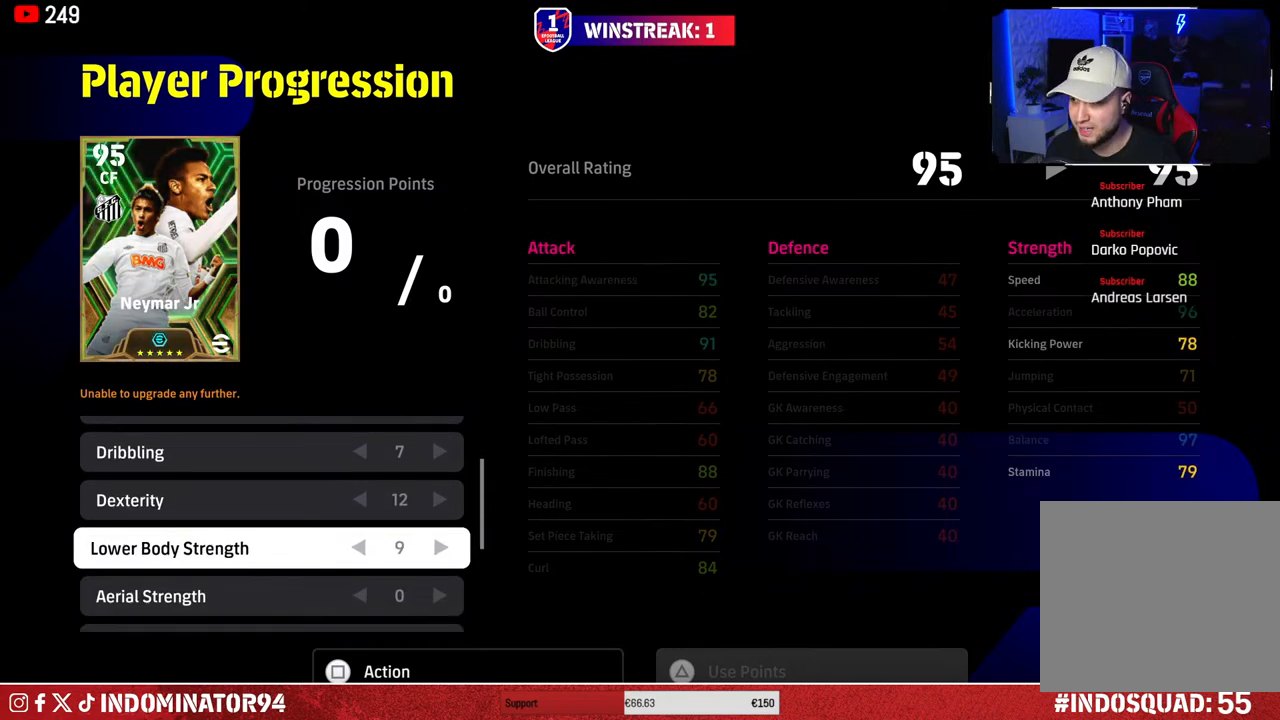
{"buttons": [], "left_stick": "center", "right_stick": "center", "events": []}
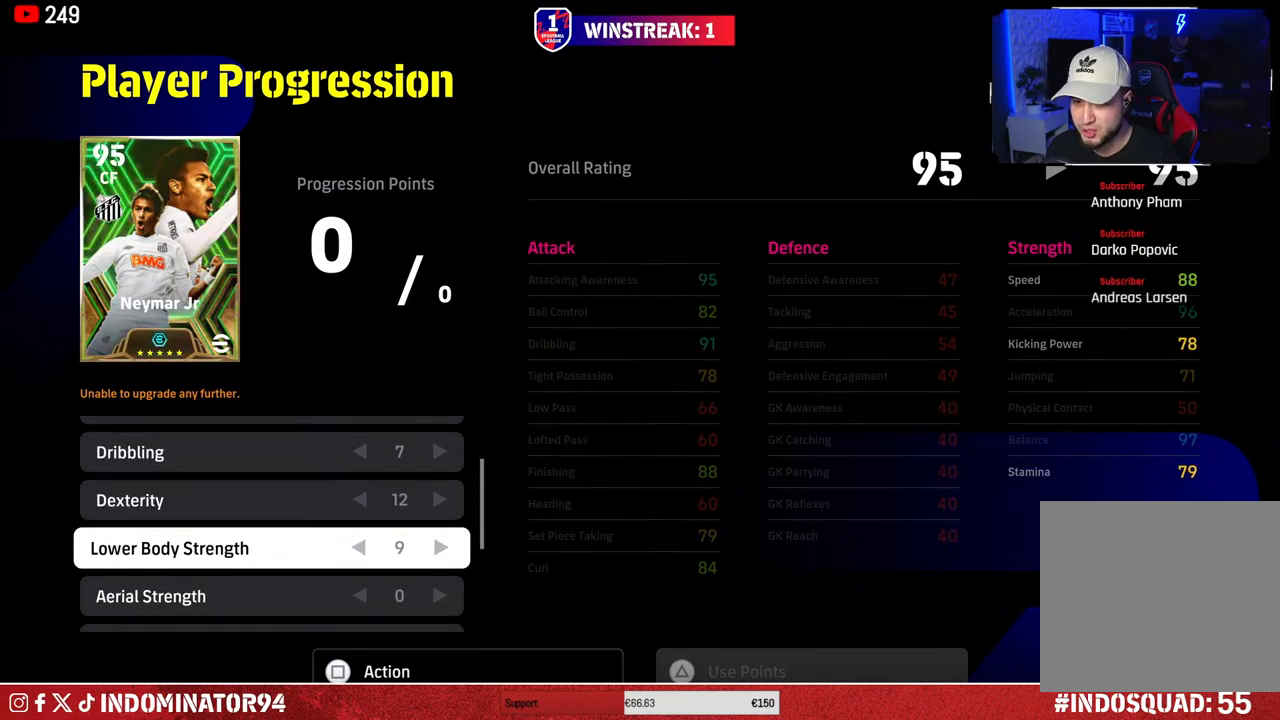
{"buttons": [], "left_stick": "center", "right_stick": "center", "events": [[133, "DPAD_DOWN", "down"], [267, "DPAD_DOWN", "up"]]}
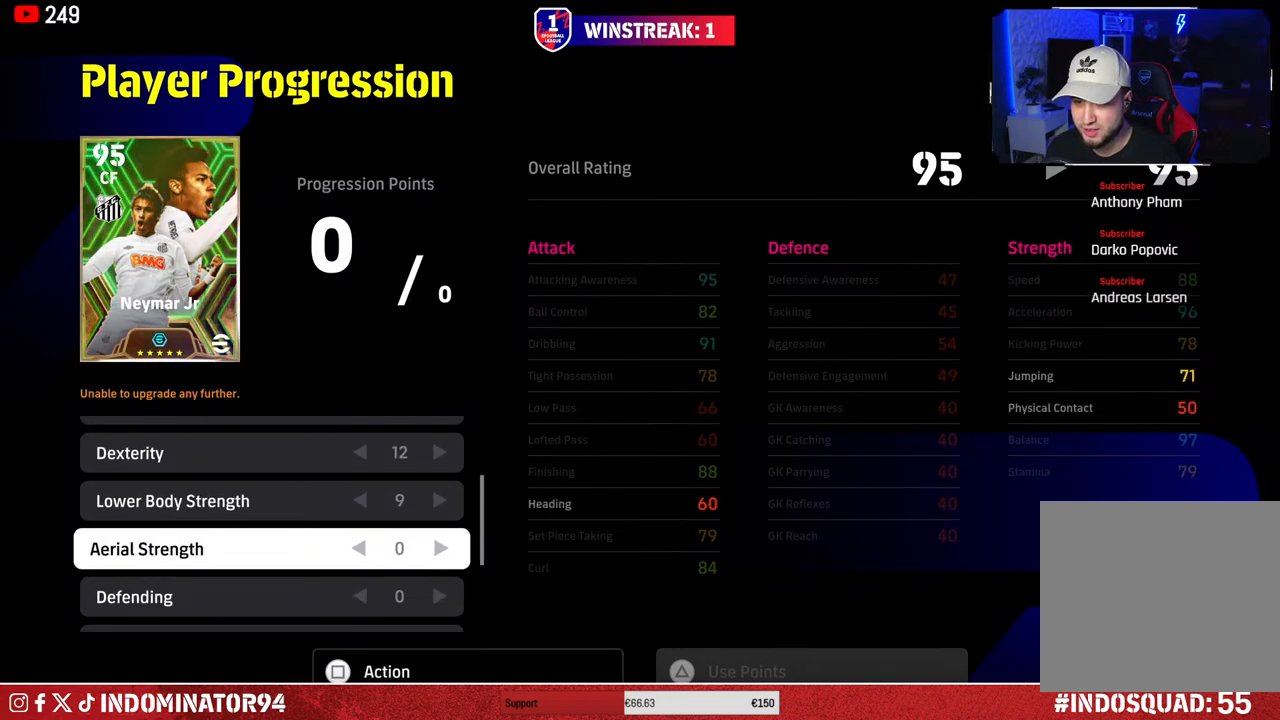
{"buttons": ["CIRCLE"], "left_stick": "center", "right_stick": "center", "events": [[100, "DPAD_UP", "down"], [200, "DPAD_UP", "up"], [283, "DPAD_UP", "down"], [383, "DPAD_UP", "up"], [483, "CIRCLE", "down"]]}
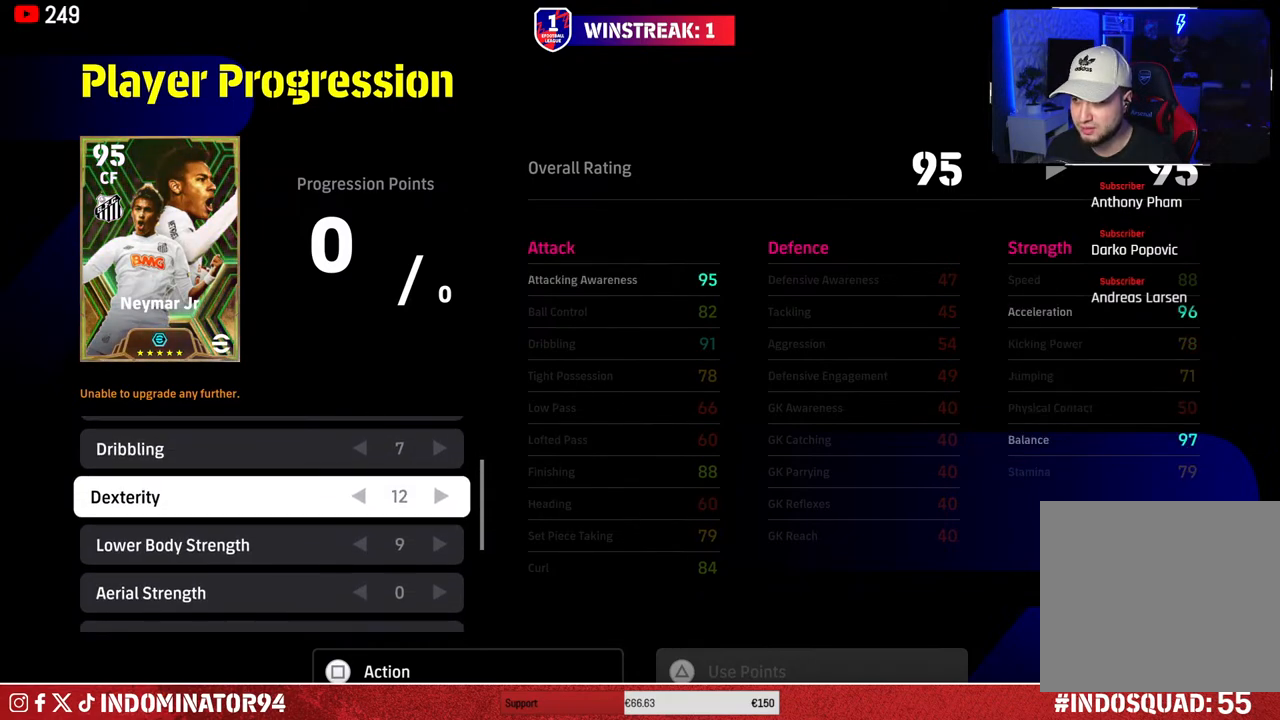
{"buttons": [], "left_stick": "center", "right_stick": "center", "events": [[100, "CIRCLE", "up"]]}